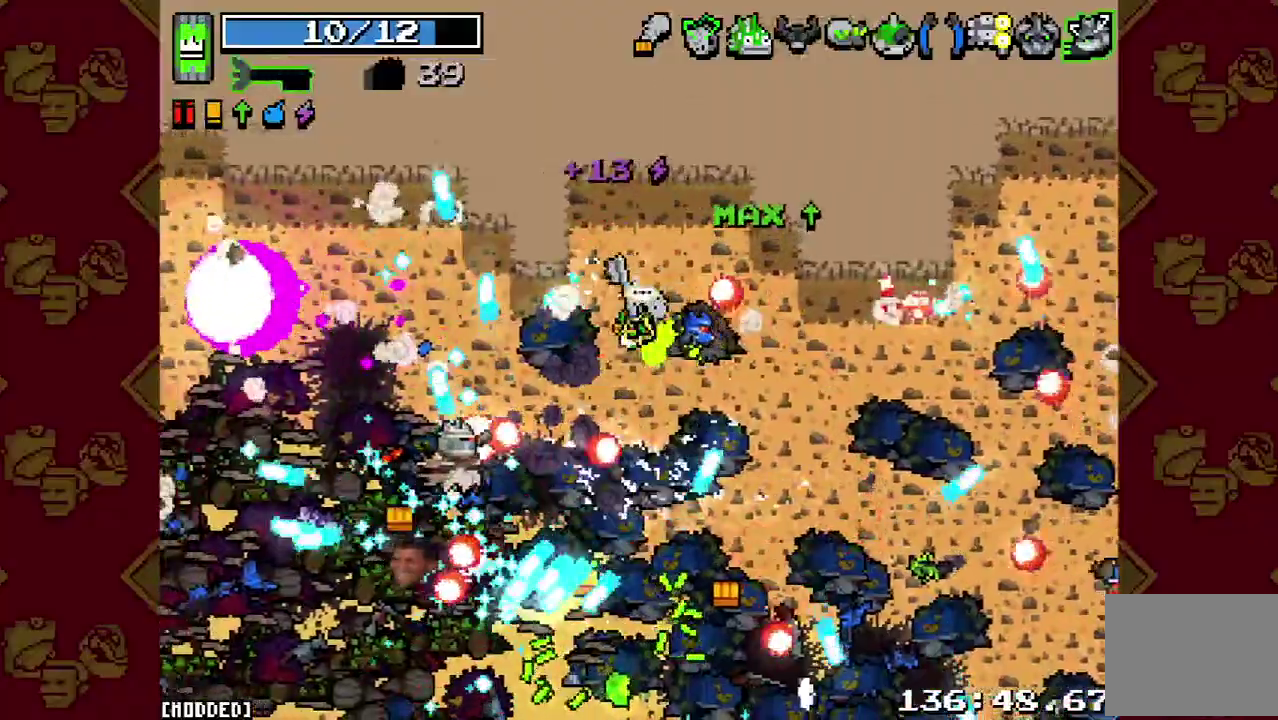
Gameplay with a controller (PlayStation layout); each line is a JSON object with the inputs held at the frame after it. "events" lists button and stick changes between this image and that frame as [ms after this image, input, new state], when the widget could be followed in between. This overlay highlights the sticks when they move; stick clicks (L3 R3) are not distinguishable. Not read: L3 R3.
{"buttons": [], "left_stick": "right", "right_stick": "down-left"}
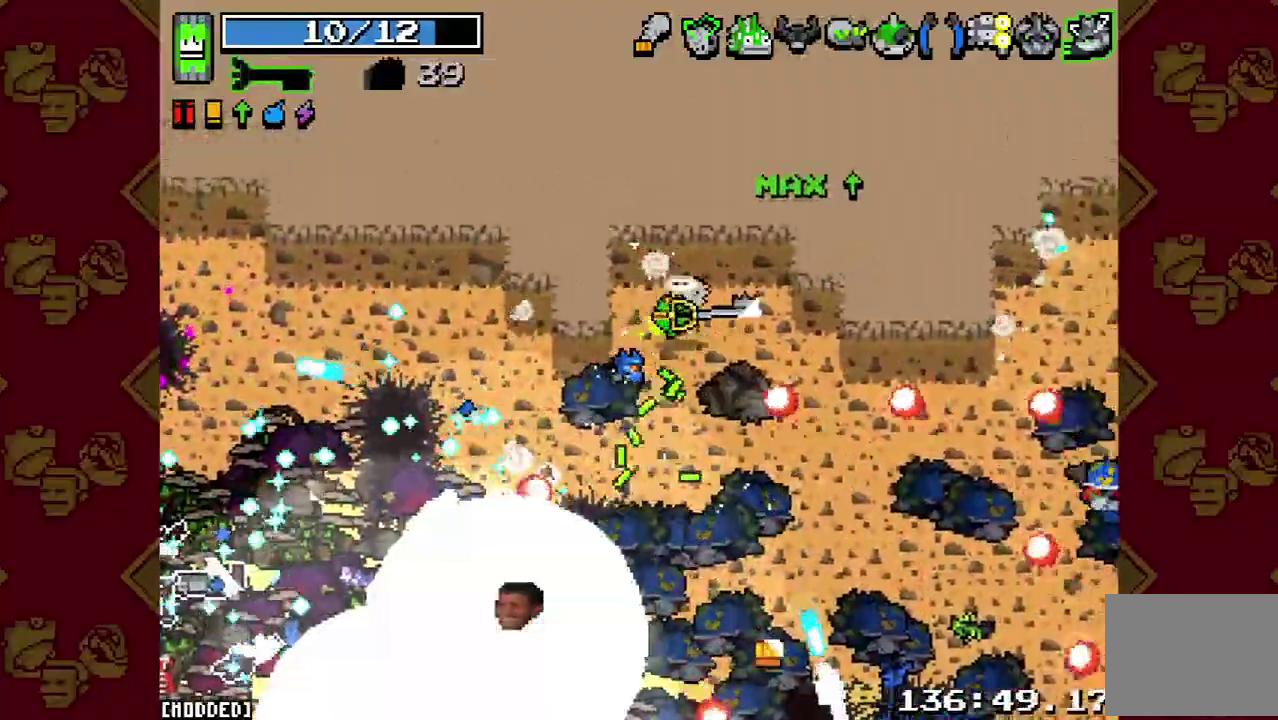
{"buttons": [], "left_stick": "up-right", "right_stick": "down-right"}
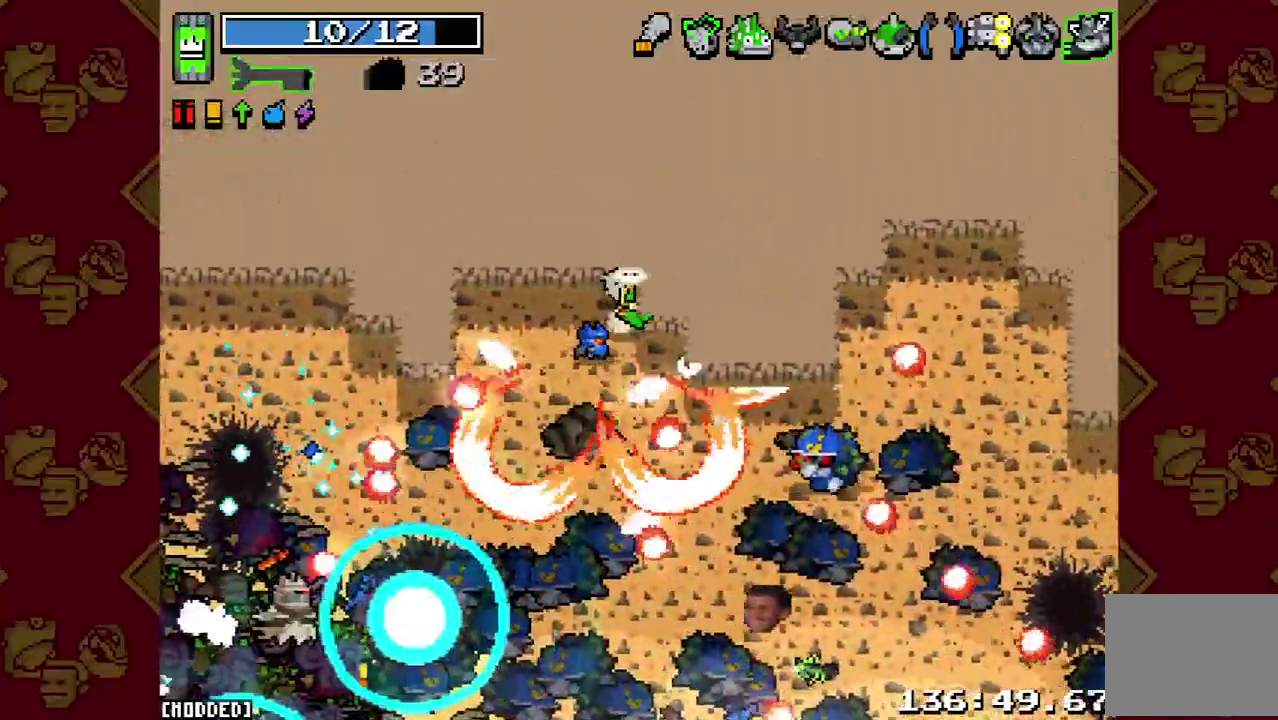
{"buttons": [], "left_stick": "up-right", "right_stick": "down"}
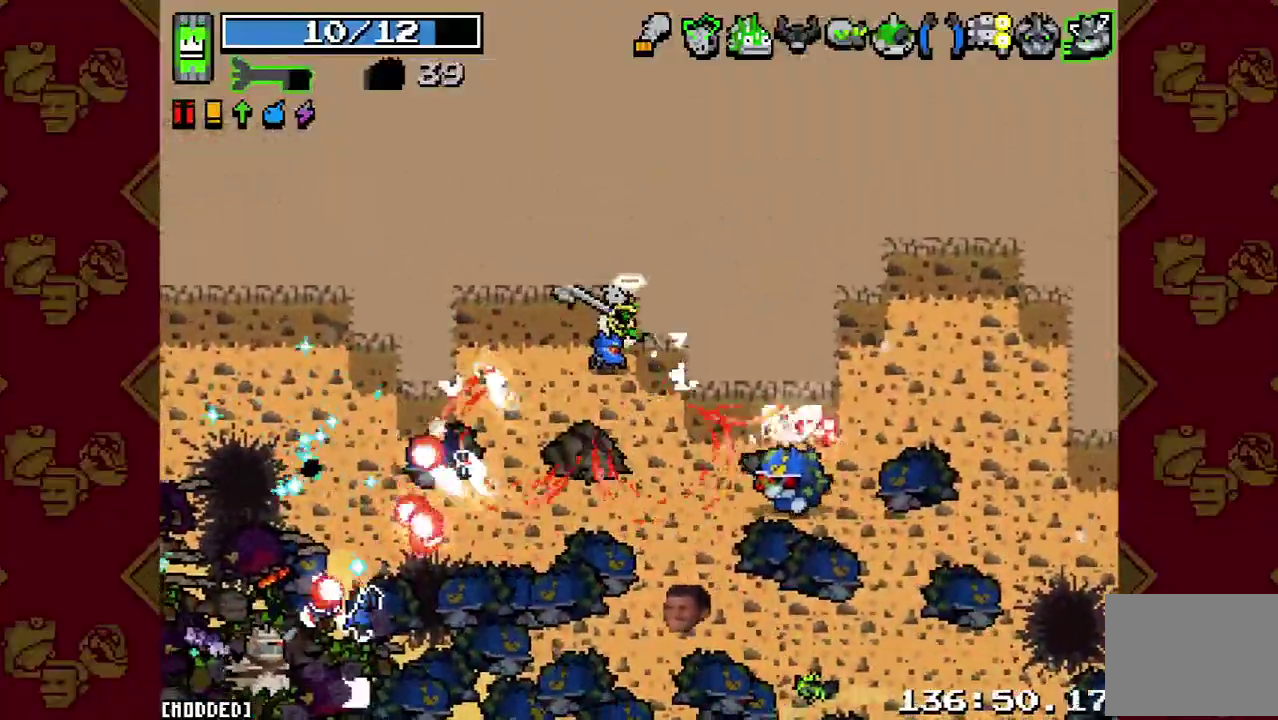
{"buttons": [], "left_stick": "up-right", "right_stick": "down", "events": [[267, "R2", "down"], [433, "R2", "up"]]}
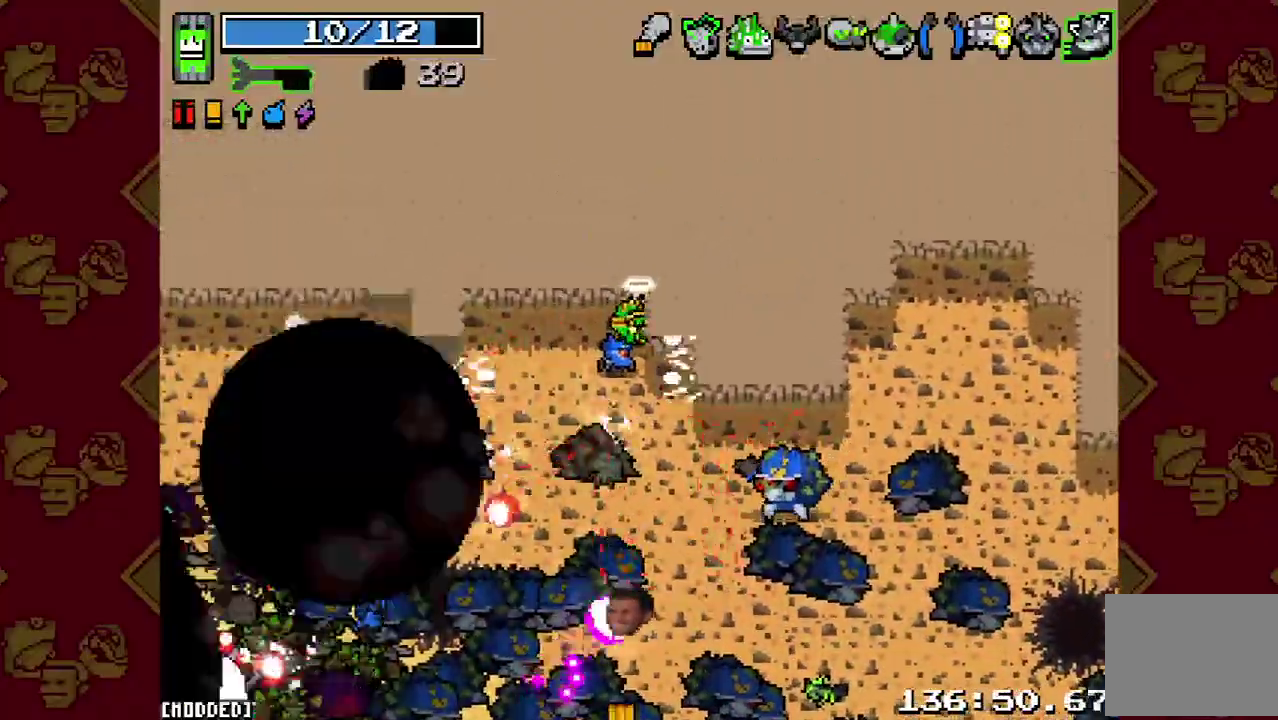
{"buttons": ["R2"], "left_stick": "right", "right_stick": "down-right"}
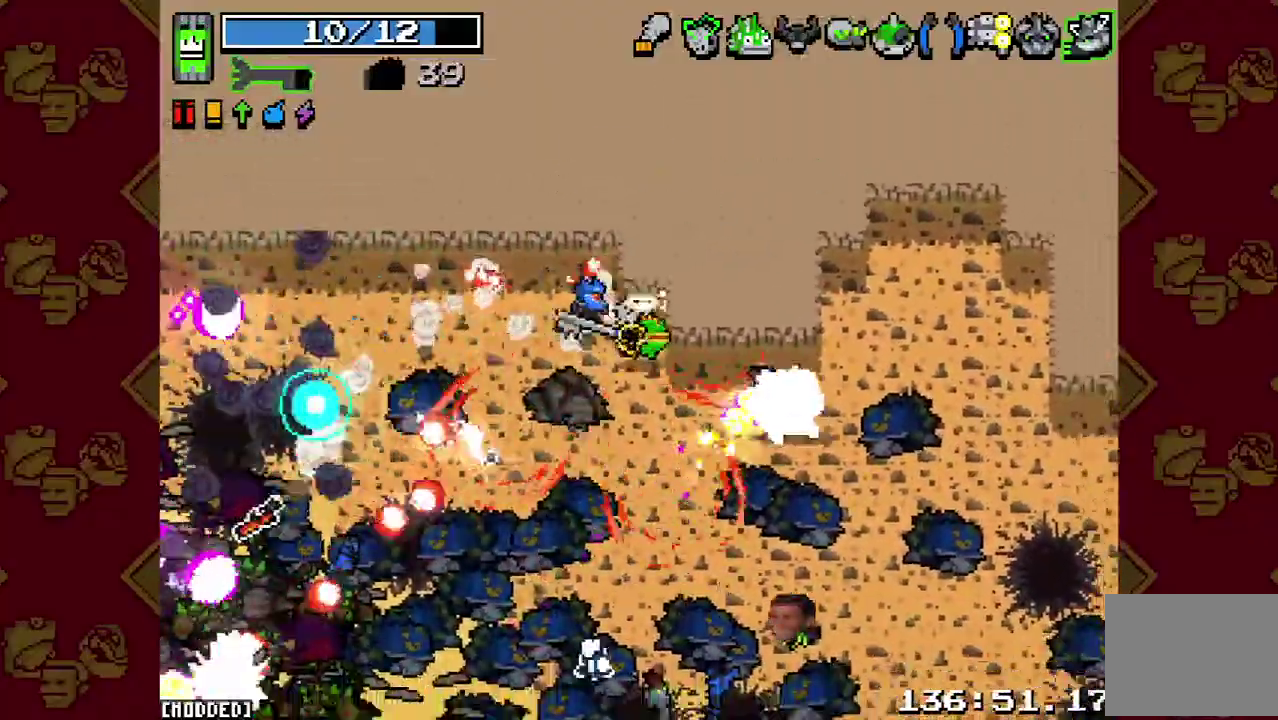
{"buttons": [], "left_stick": "right", "right_stick": "right"}
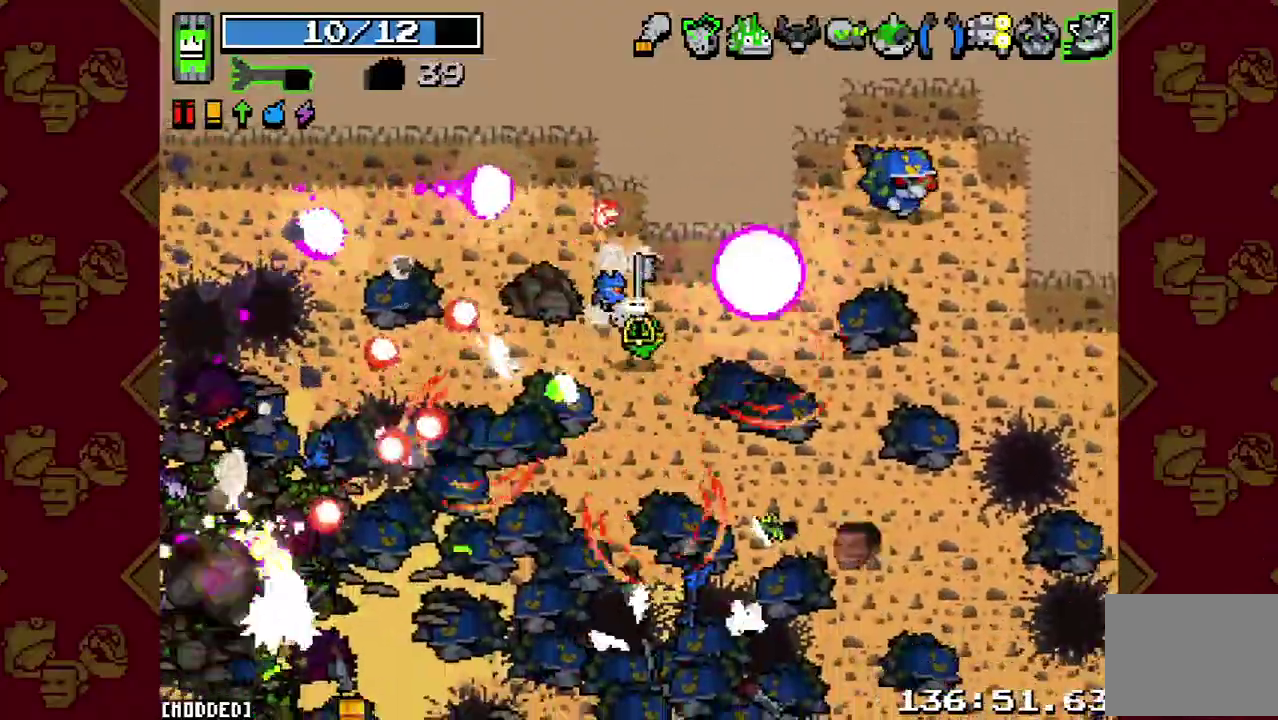
{"buttons": ["R2"], "left_stick": "up-right", "right_stick": "up-right"}
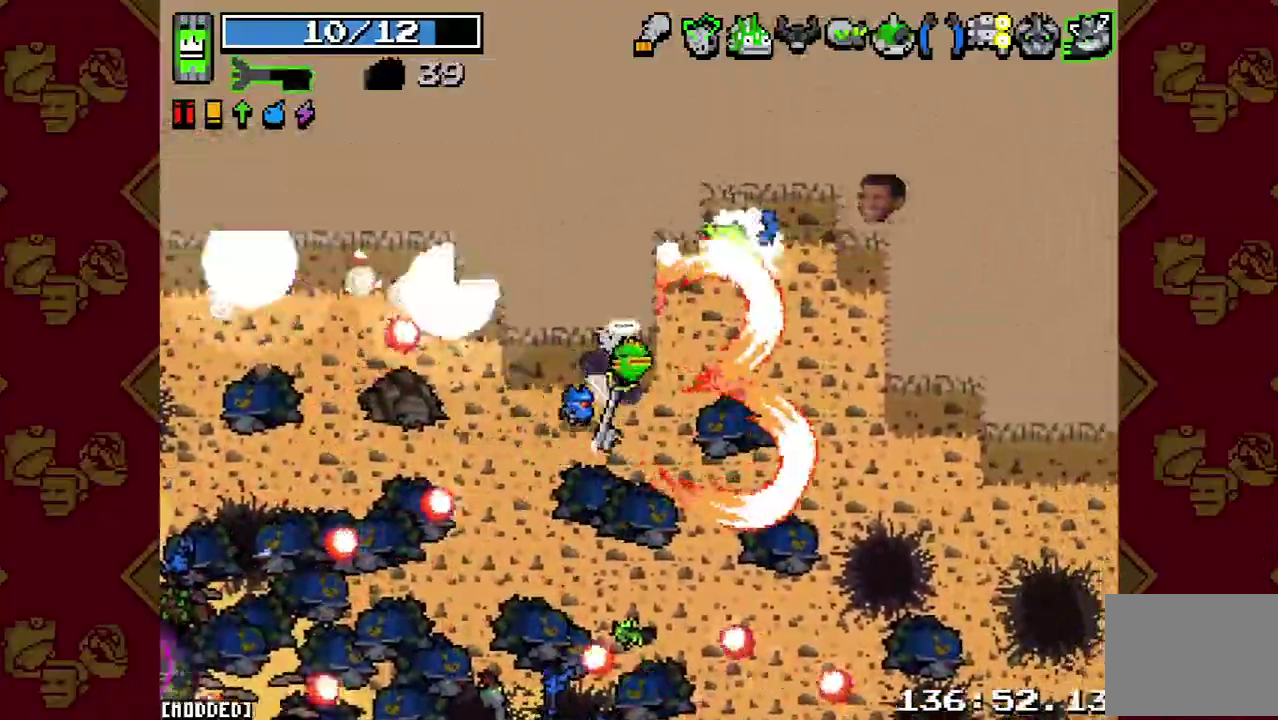
{"buttons": ["L1"], "left_stick": "right", "right_stick": "down-right"}
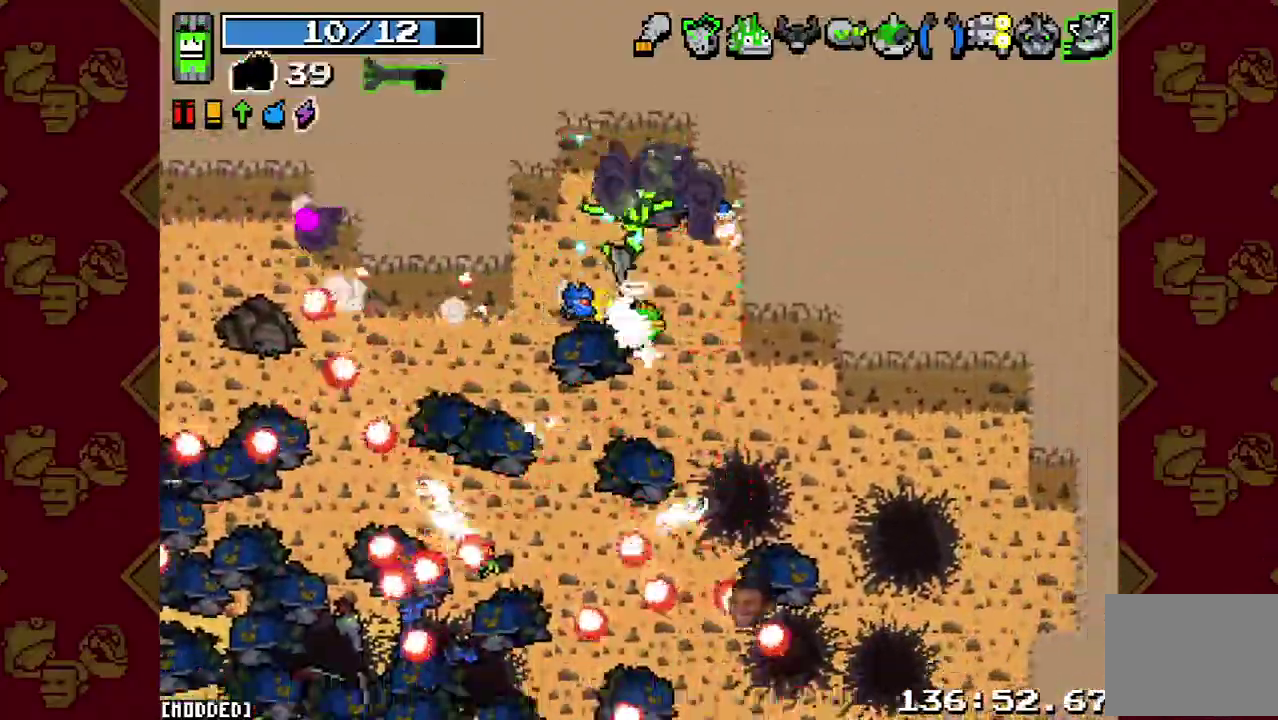
{"buttons": ["R2"], "left_stick": "right", "right_stick": "down-right"}
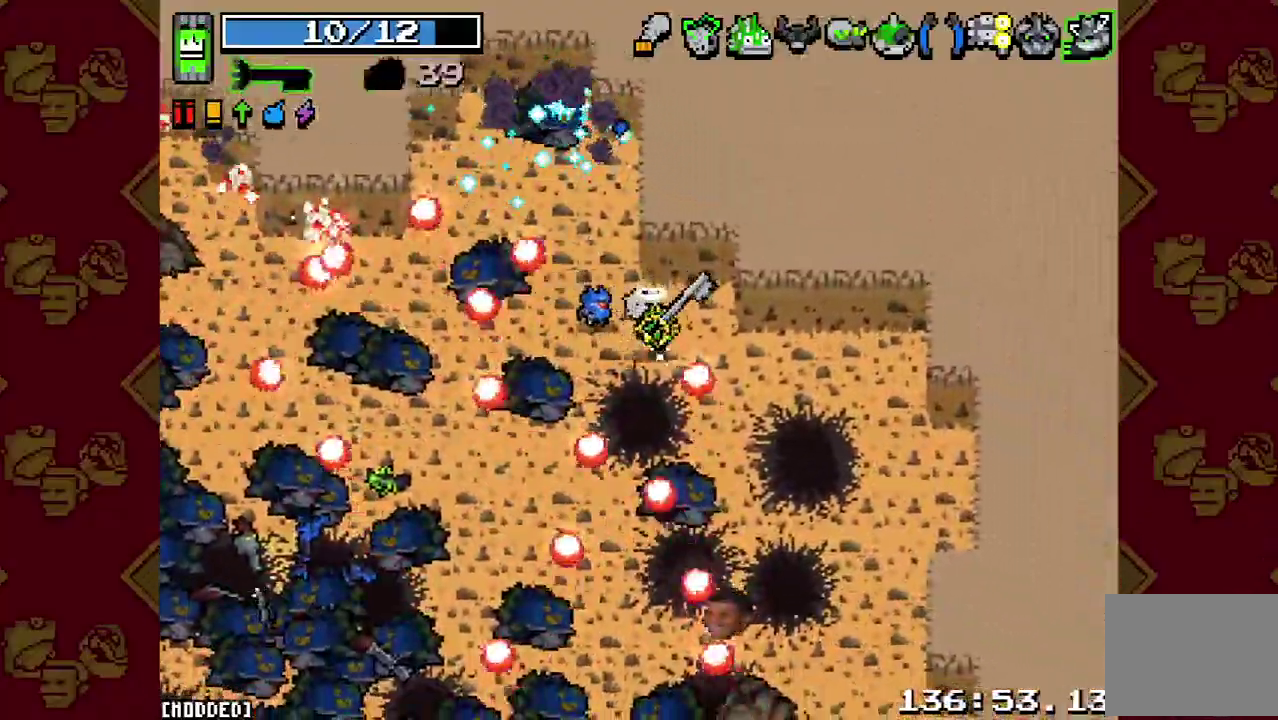
{"buttons": [], "left_stick": "down-right", "right_stick": "down", "events": [[133, "R2", "up"], [233, "right_stick", "down"], [300, "left_stick", "down-right"]]}
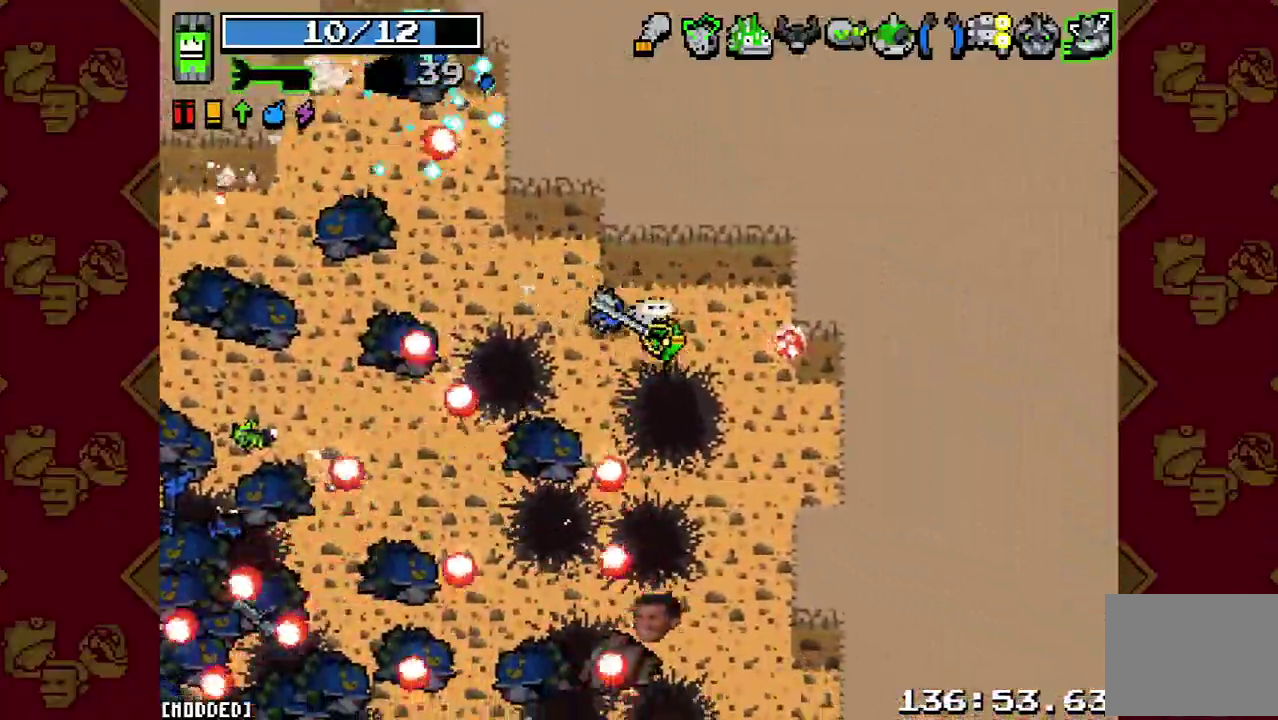
{"buttons": [], "left_stick": "down-right", "right_stick": "center", "events": [[67, "R2", "down"], [200, "R2", "up"], [233, "right_stick", "center"]]}
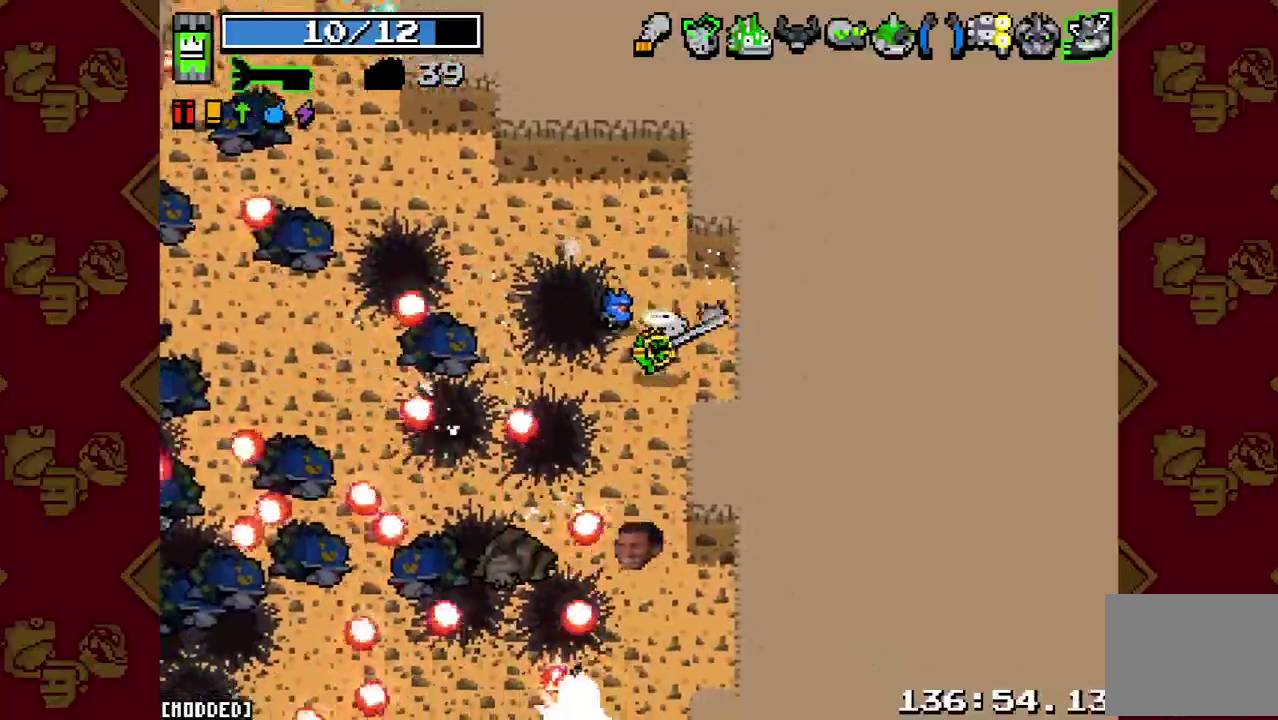
{"buttons": [], "left_stick": "down-right", "right_stick": "down", "events": [[33, "right_stick", "down"], [100, "L1", "down"], [200, "L1", "up"]]}
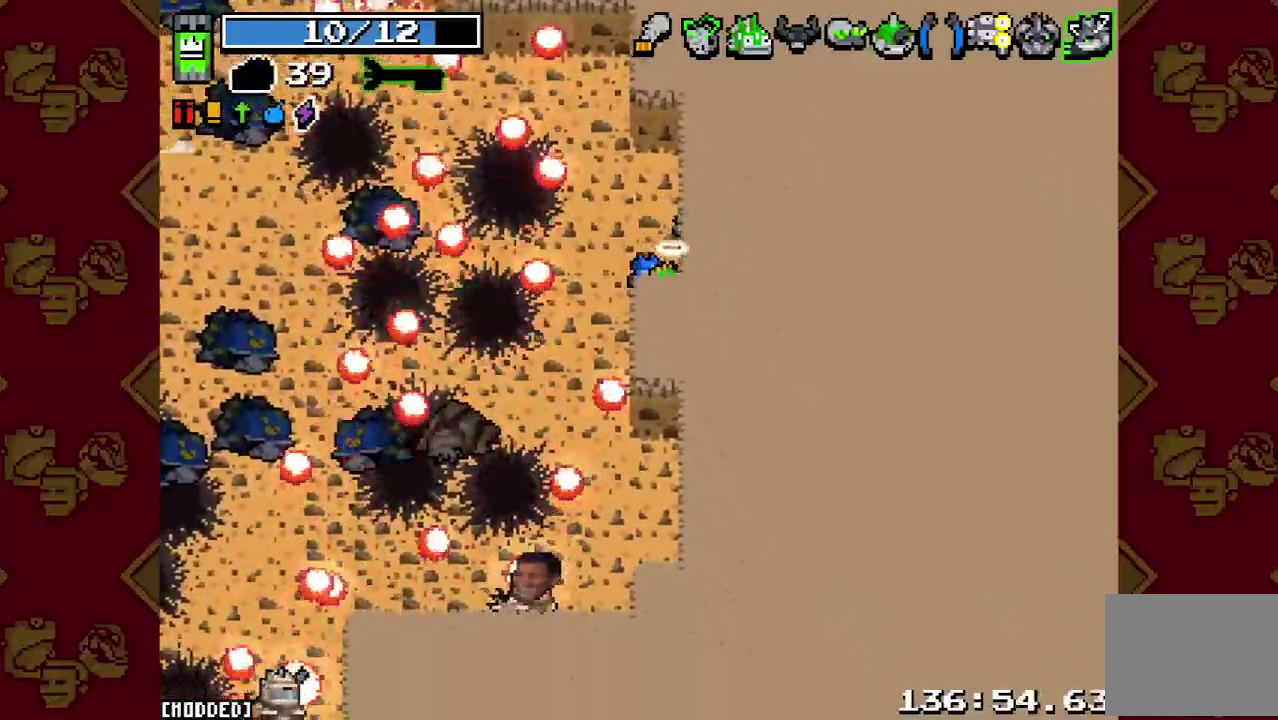
{"buttons": [], "left_stick": "down-right", "right_stick": "down", "events": [[200, "L1", "down"], [333, "L1", "up"]]}
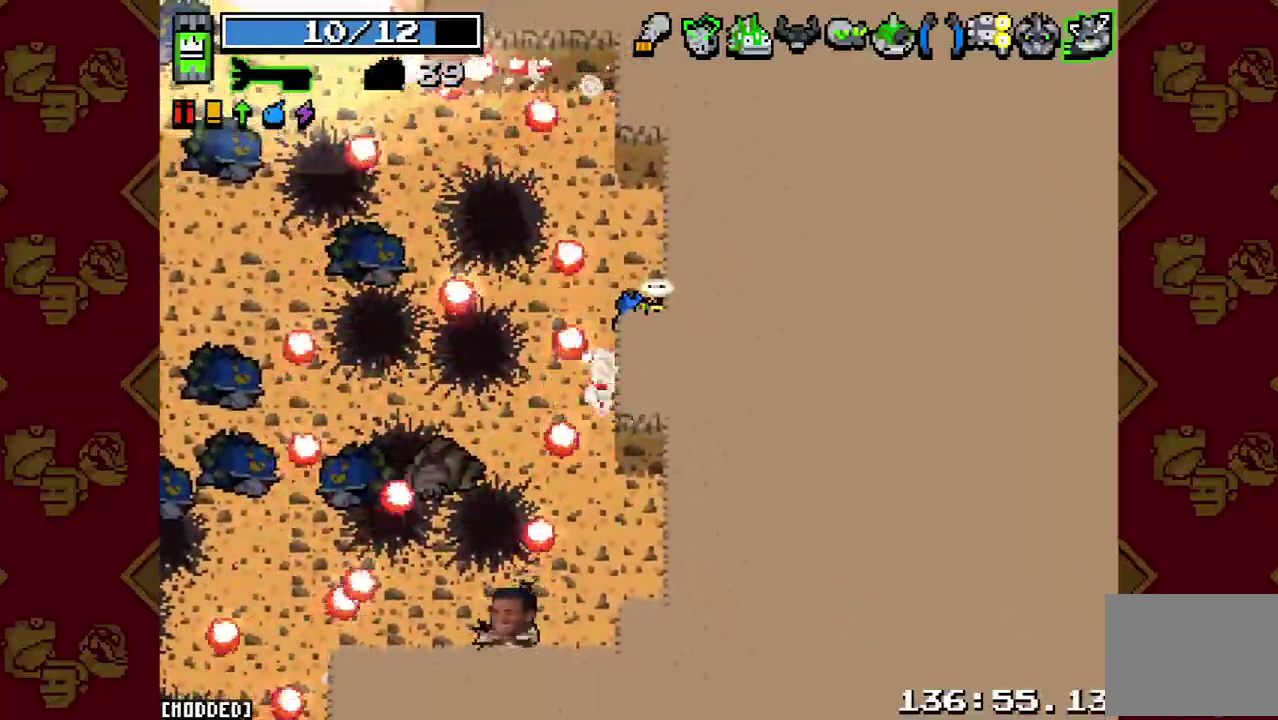
{"buttons": [], "left_stick": "down-right", "right_stick": "down", "events": []}
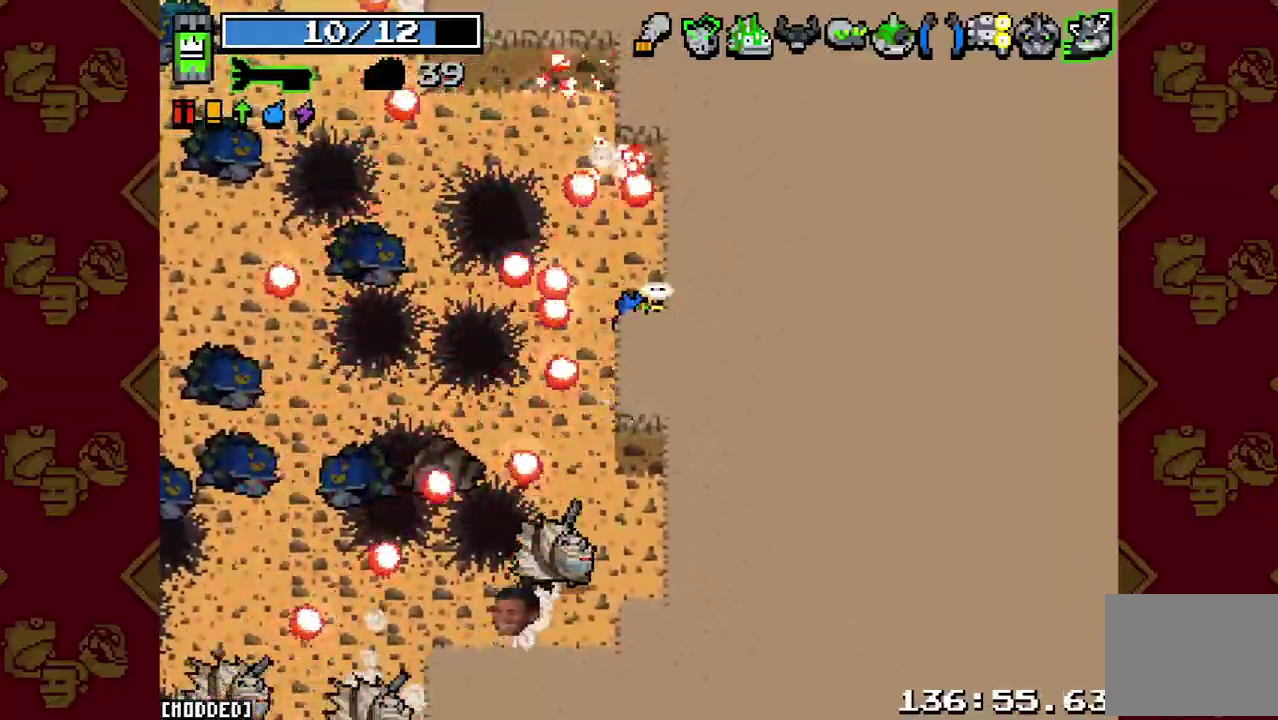
{"buttons": [], "left_stick": "down-right", "right_stick": "down", "events": [[200, "R2", "down"], [333, "R2", "up"]]}